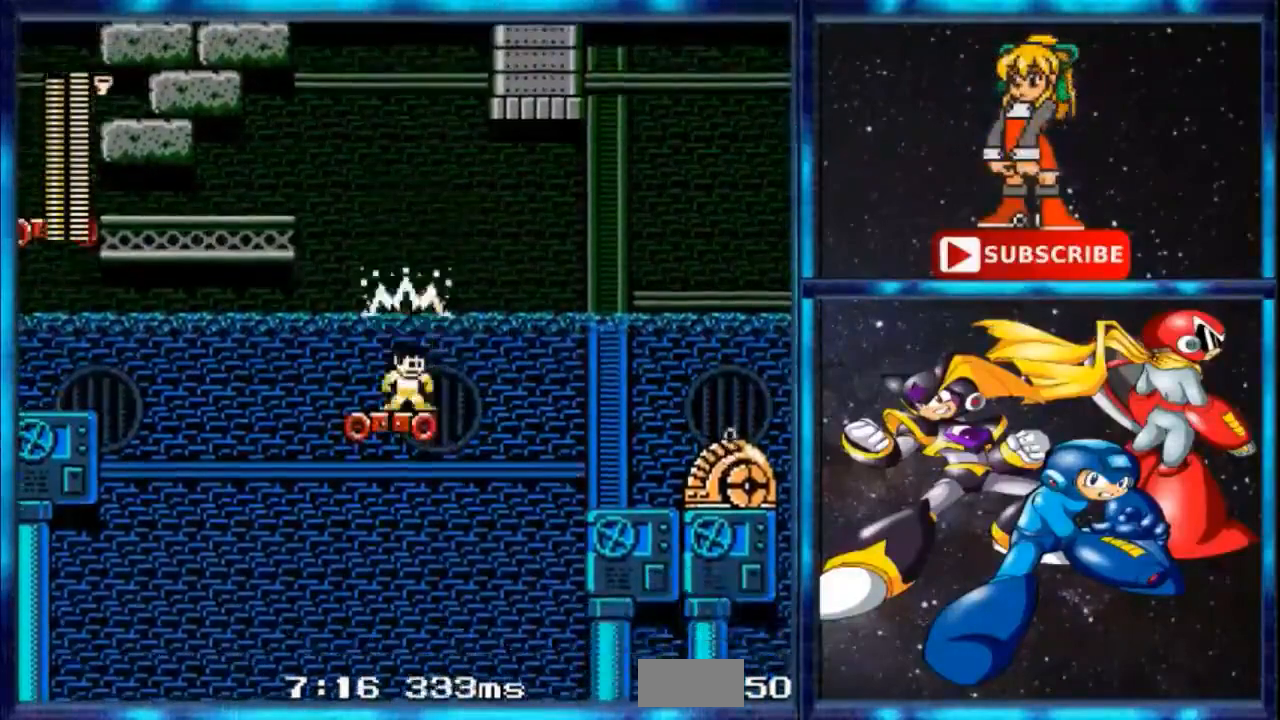
Gameplay with a controller; each line is a JSON object with the inputs held at the frame after it. "events" lists button and stick changes between this image and that frame as [ms after this image, input, new state], when the widget could be followed in between. Not read: DPAD_RIGHT L3 R3.
{"buttons": [], "events": [[67, "C", "down"], [133, "B", "down"], [133, "C", "up"], [434, "B", "up"]]}
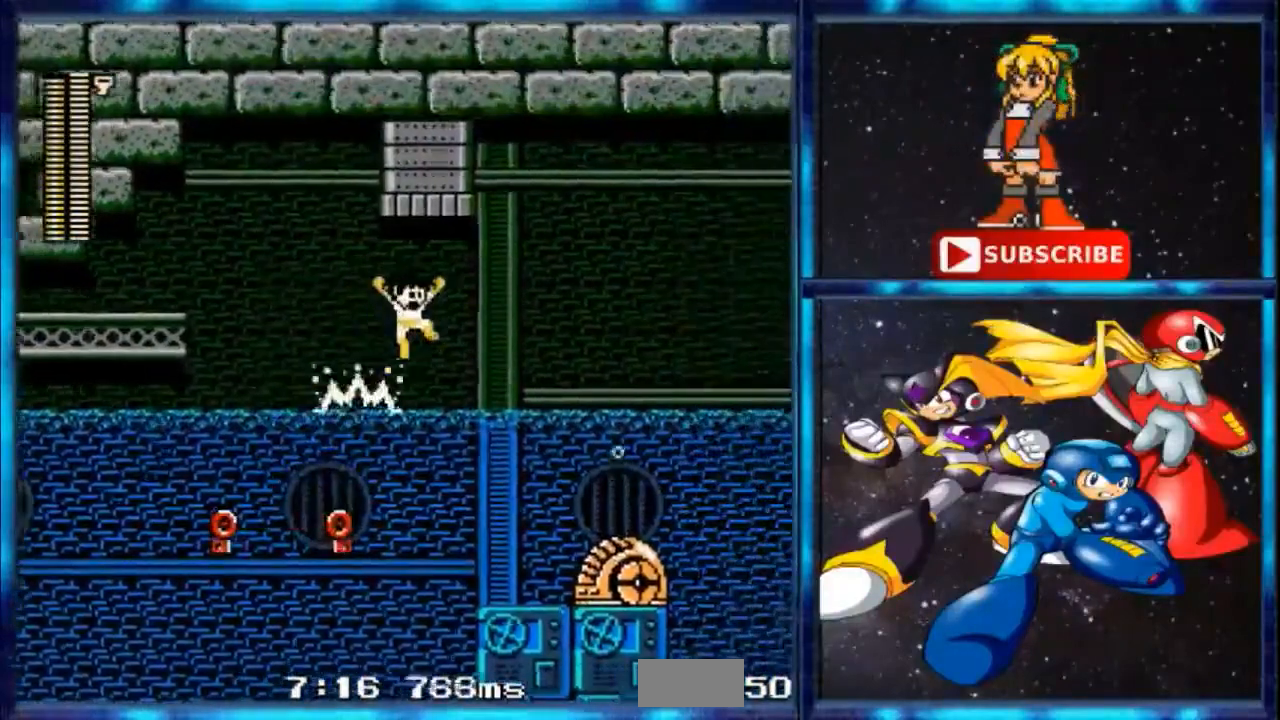
{"buttons": [], "events": []}
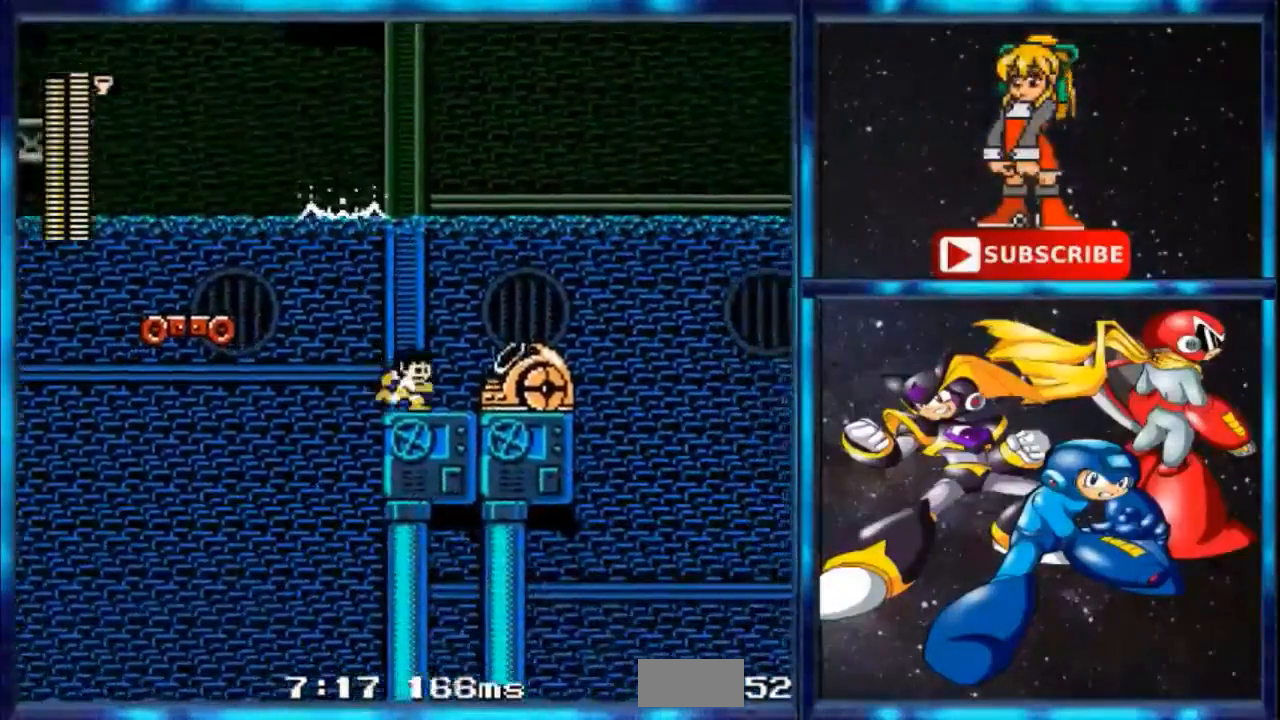
{"buttons": [], "events": [[33, "A", "down"], [367, "A", "up"]]}
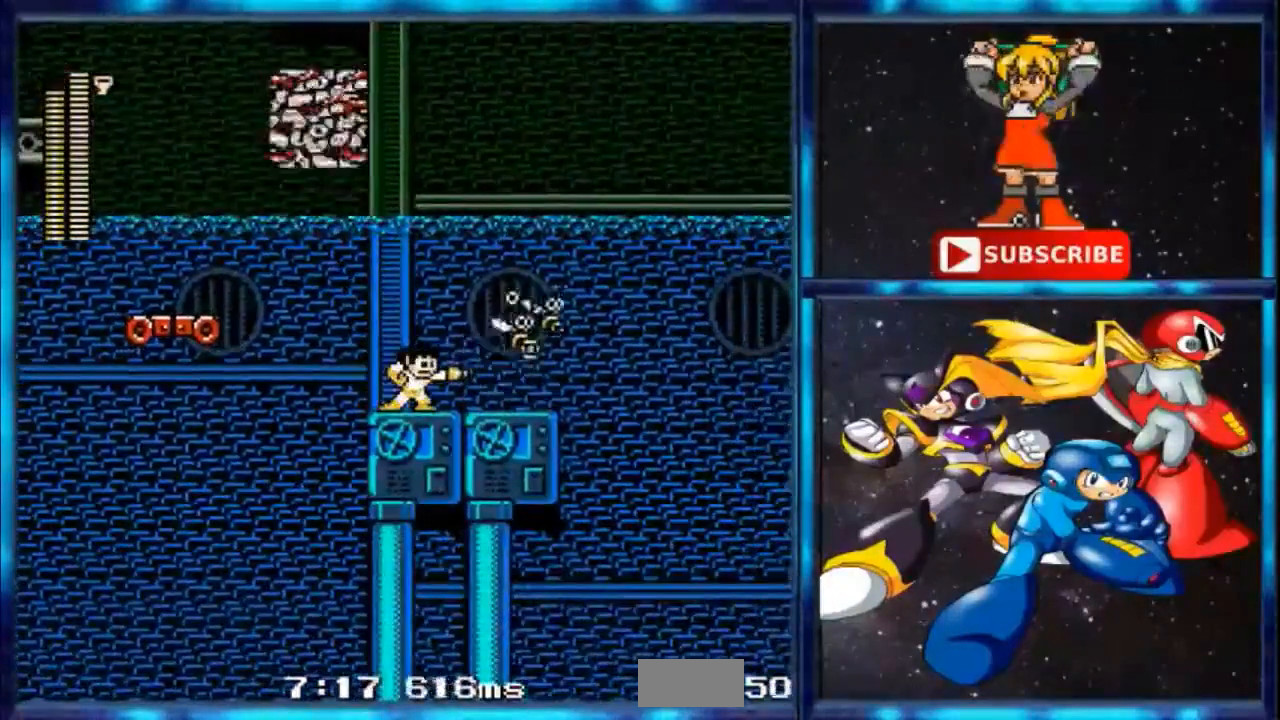
{"buttons": [], "events": []}
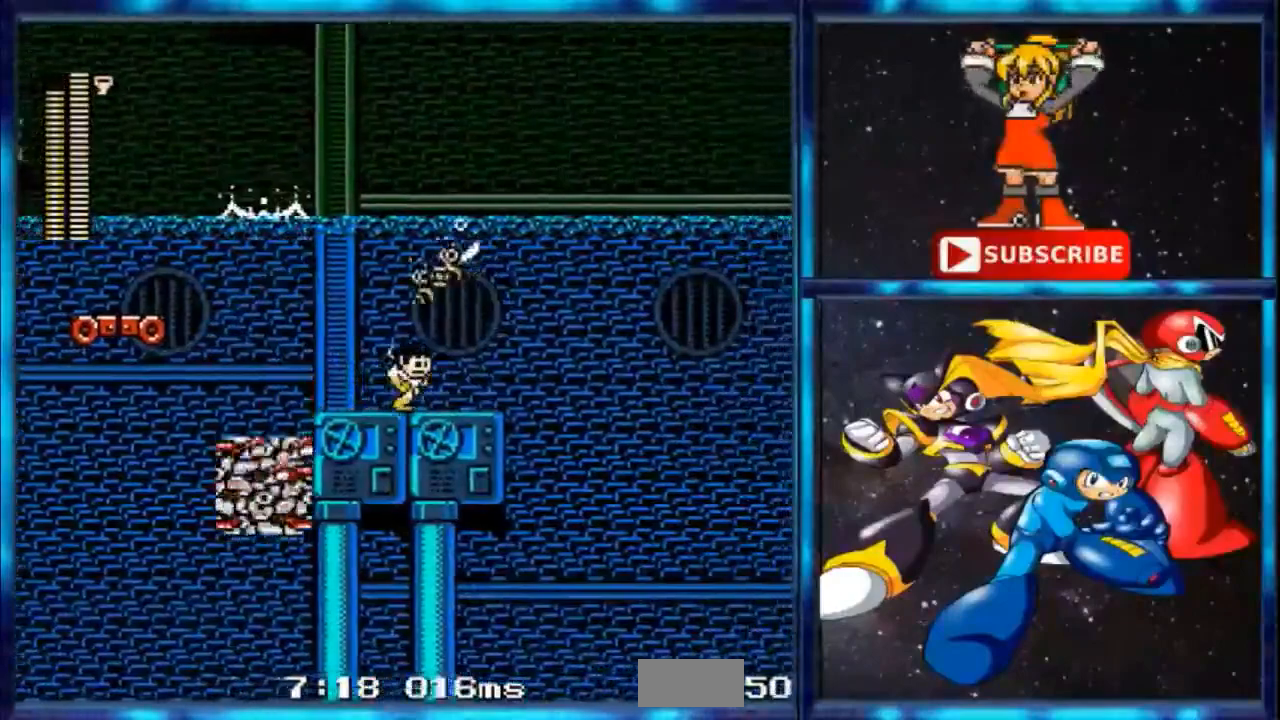
{"buttons": [], "events": []}
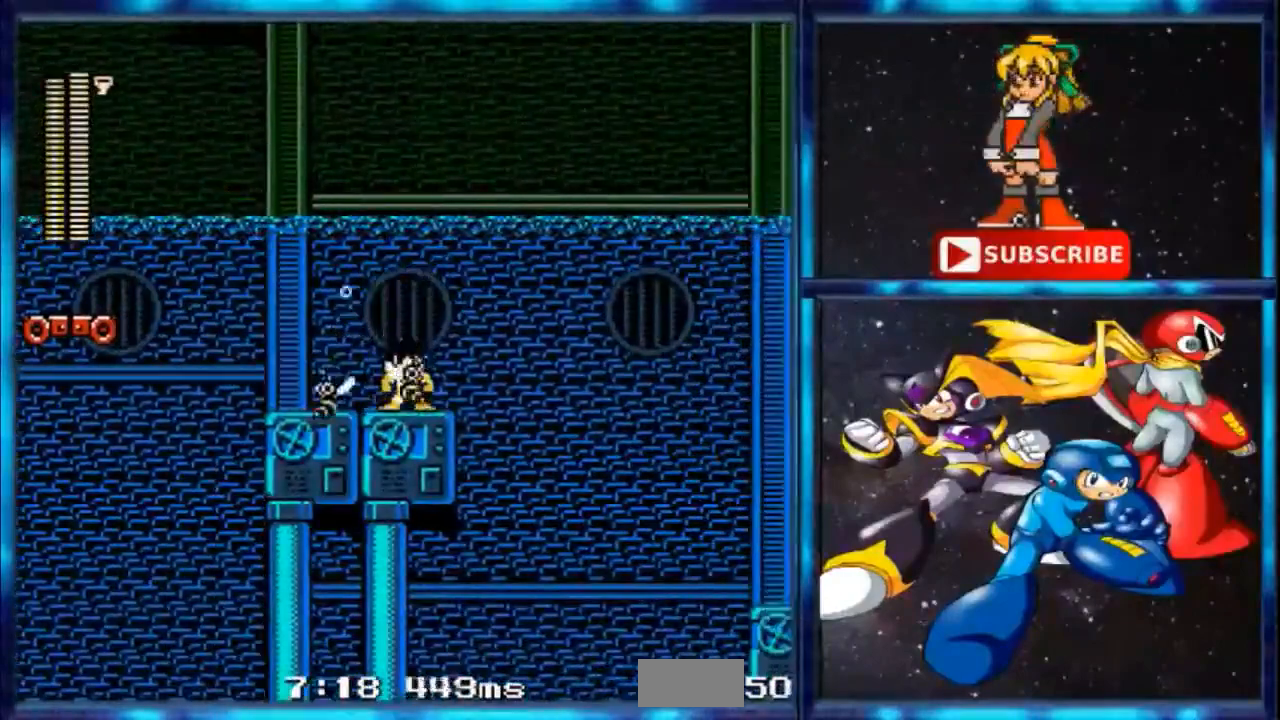
{"buttons": ["B"], "events": [[134, "C", "down"], [201, "C", "up"], [234, "B", "down"]]}
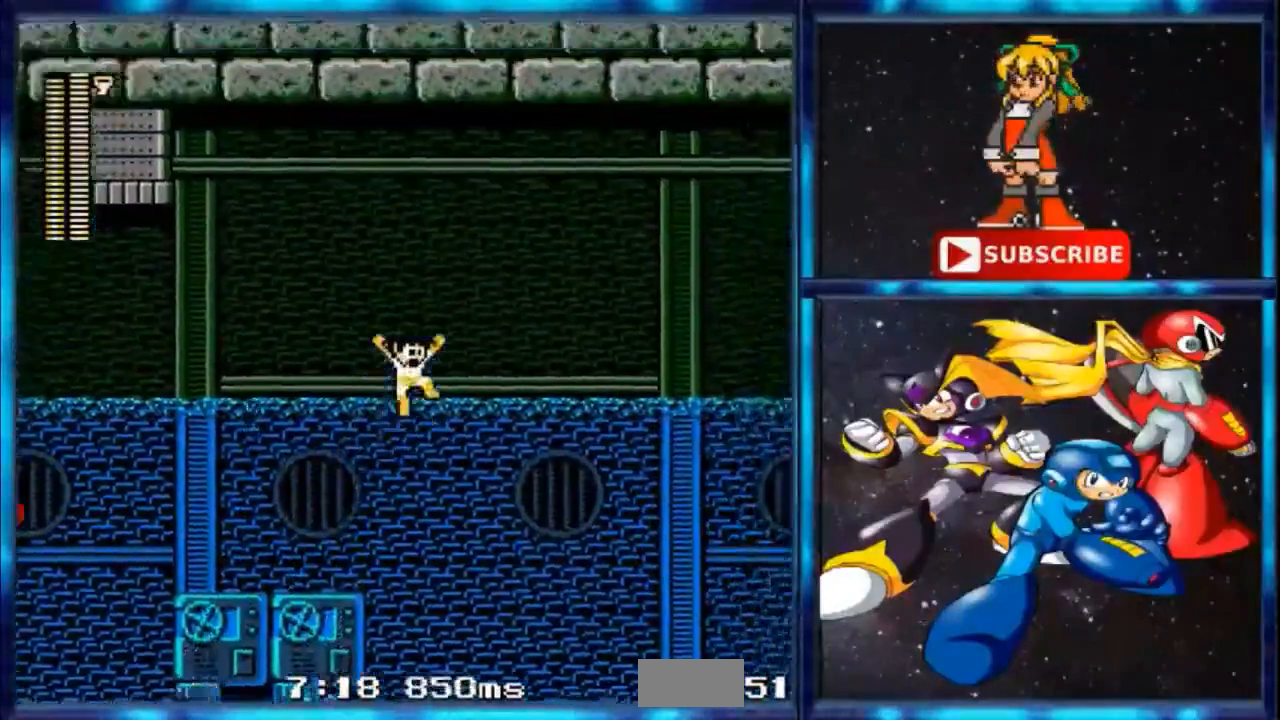
{"buttons": ["B"], "events": []}
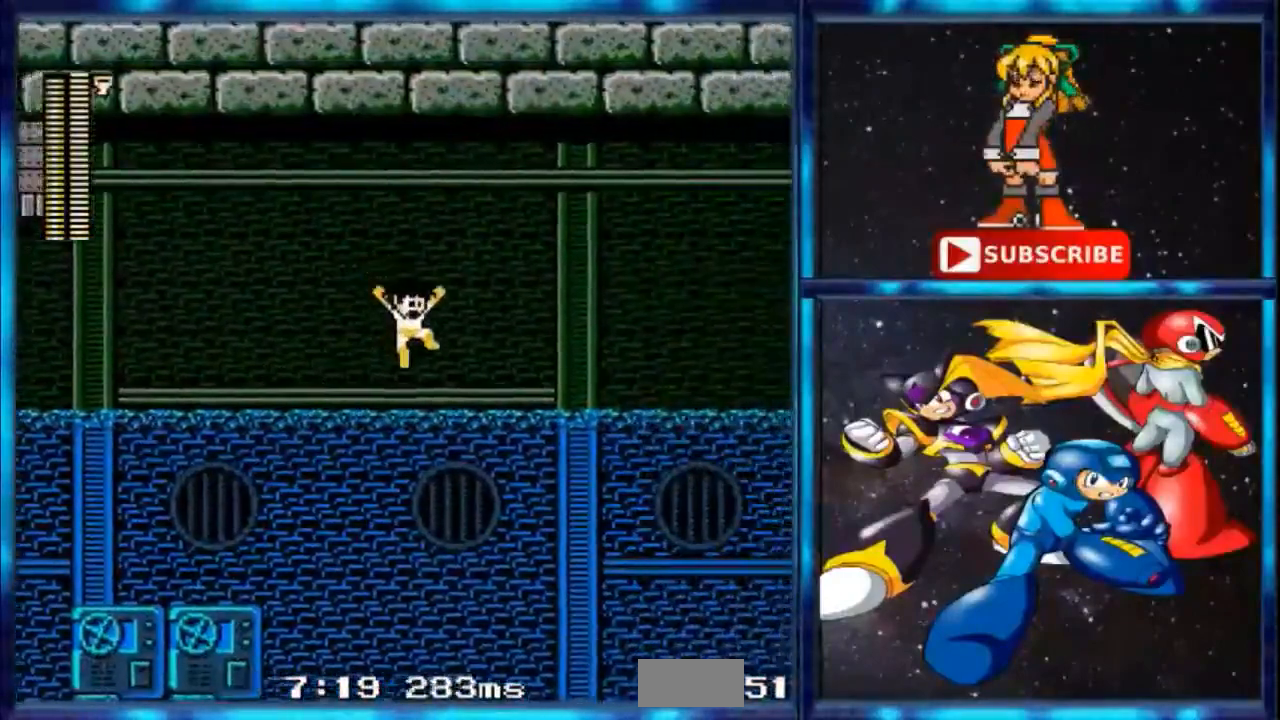
{"buttons": ["B"], "events": []}
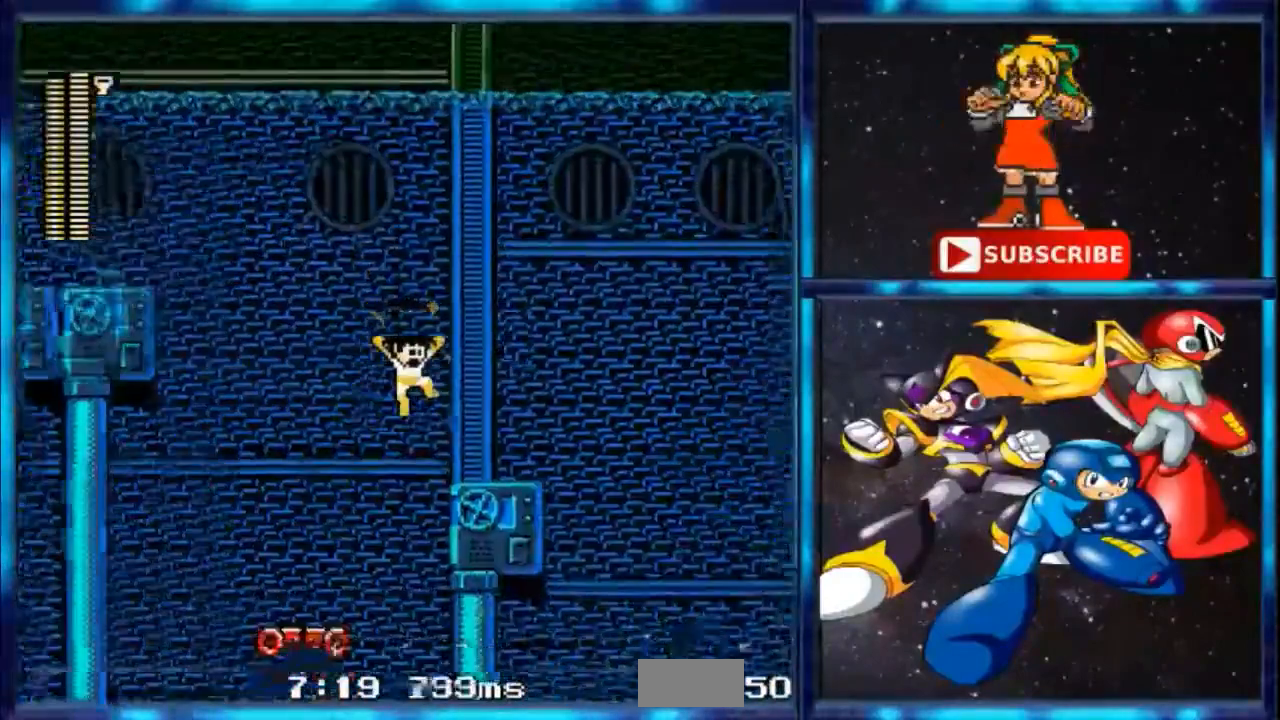
{"buttons": [], "events": [[200, "B", "up"]]}
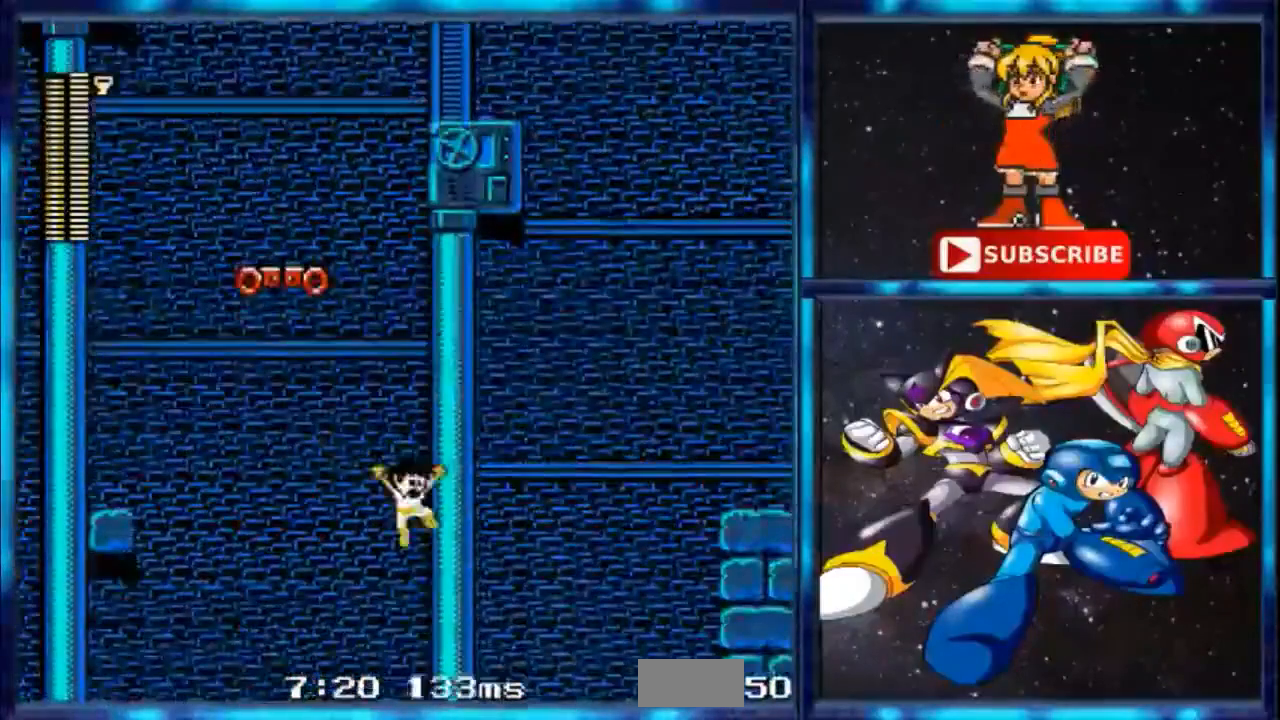
{"buttons": [], "events": []}
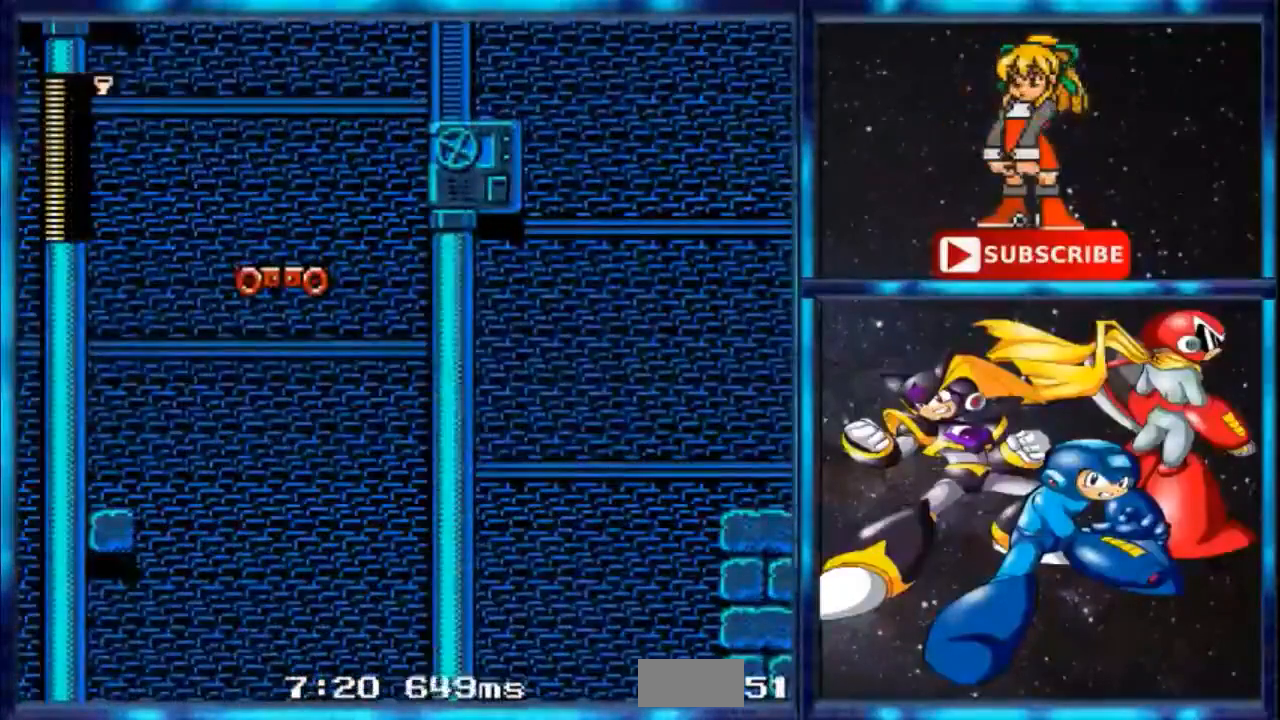
{"buttons": [], "events": []}
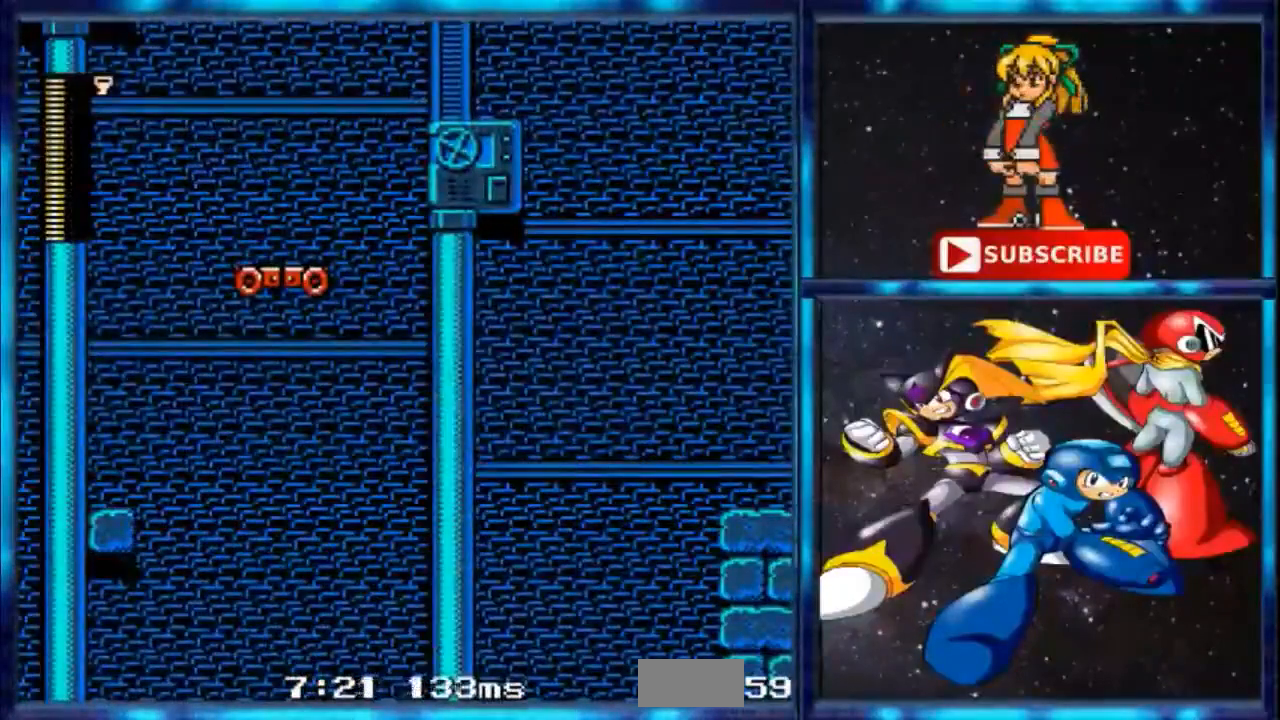
{"buttons": [], "events": []}